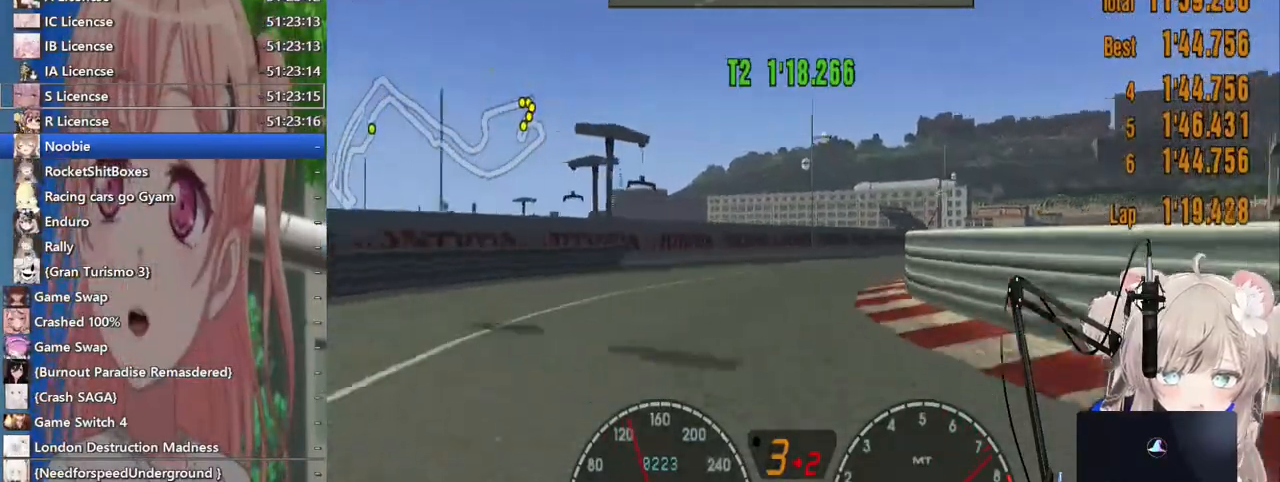
Gameplay with a controller (PlayStation layout); each line is a JSON object with the inputs held at the frame after it. "events" lists button and stick changes between this image and that frame as [ms after this image, input, new state], when the widget could be followed in between. Not read: R2.
{"buttons": [], "left_stick": "right", "right_stick": "center", "events": [[100, "left_stick", "down-right"], [467, "left_stick", "right"]]}
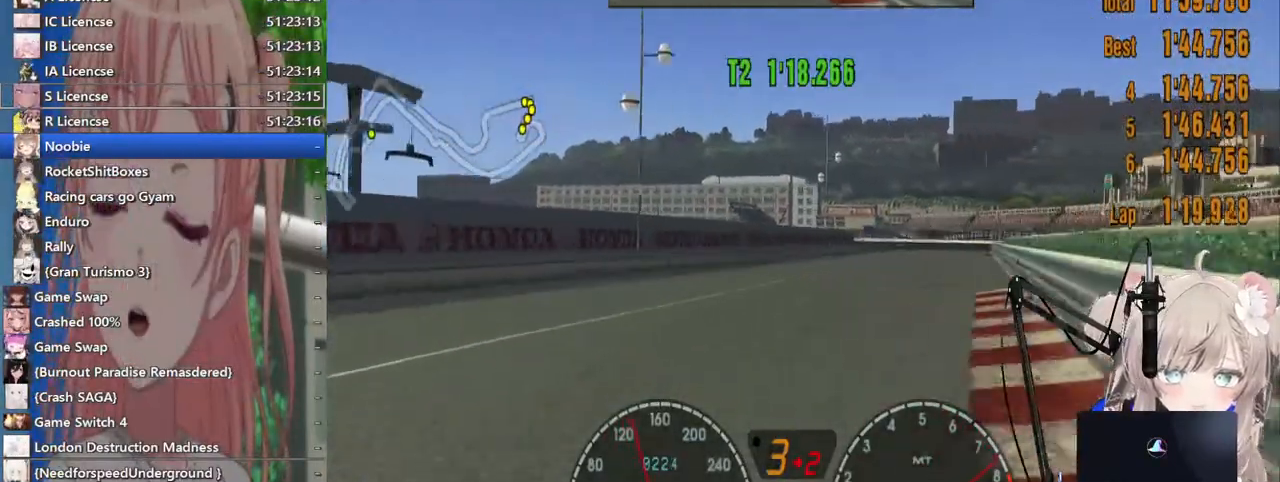
{"buttons": [], "left_stick": "center", "right_stick": "center", "events": [[200, "left_stick", "center"]]}
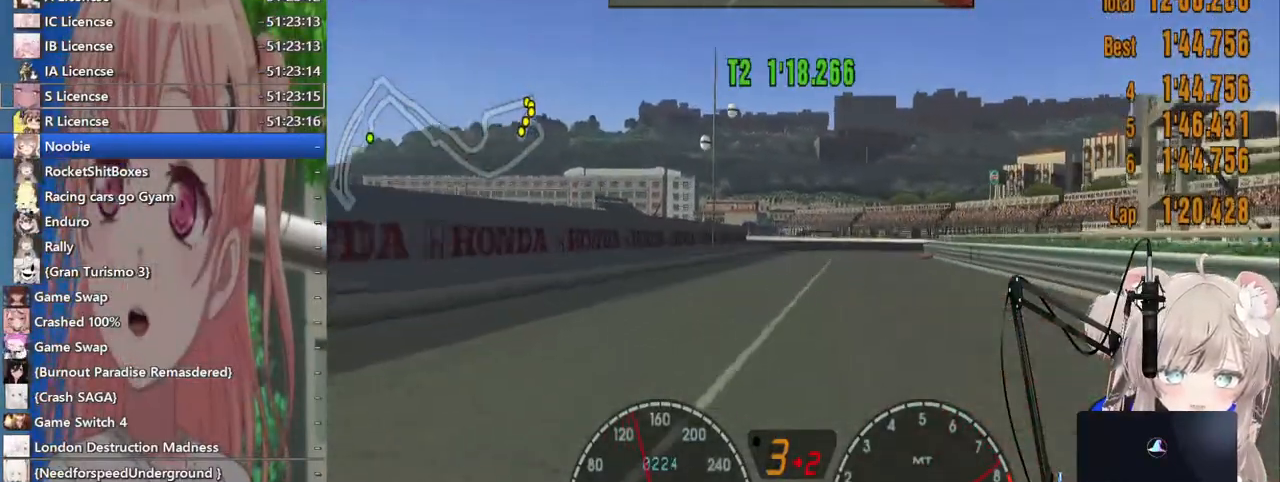
{"buttons": ["L2"], "left_stick": "right", "right_stick": "center", "events": [[367, "left_stick", "right"], [483, "L2", "down"]]}
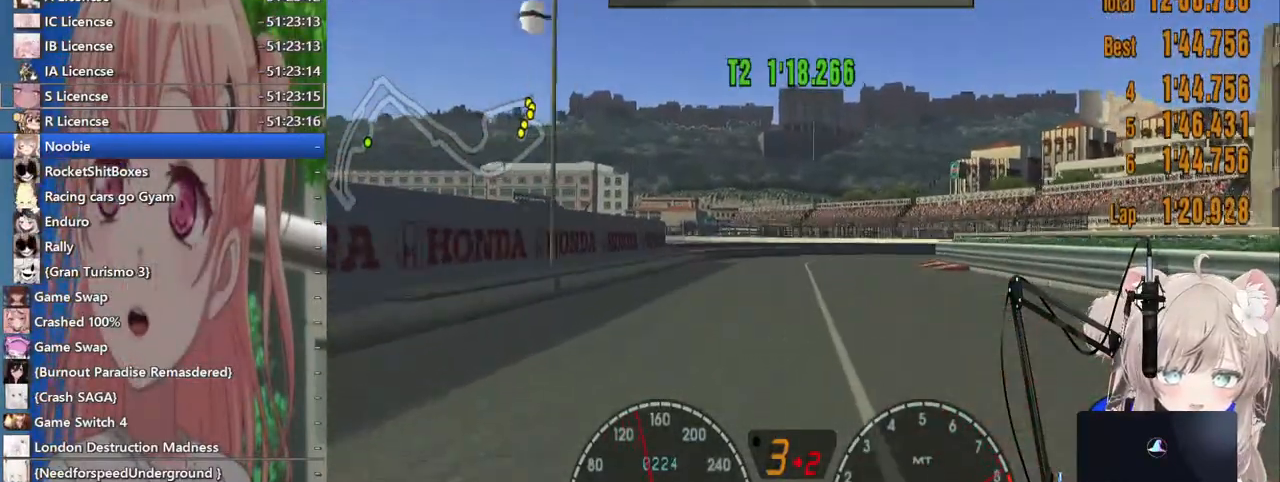
{"buttons": ["L2"], "left_stick": "right", "right_stick": "center", "events": [[17, "SQUARE", "down"], [200, "SQUARE", "up"]]}
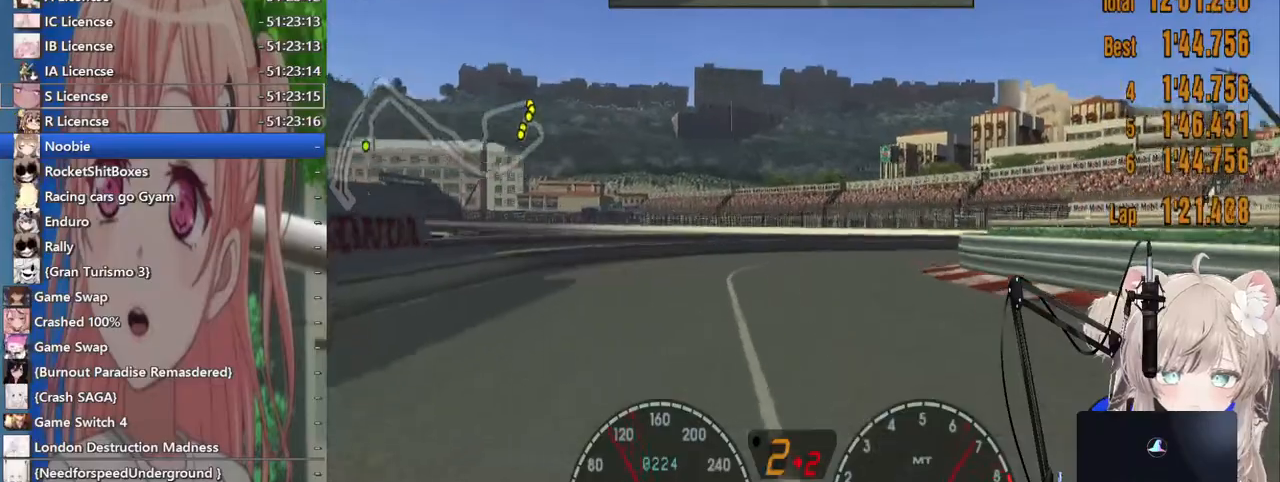
{"buttons": [], "left_stick": "right", "right_stick": "center", "events": [[17, "L2", "up"]]}
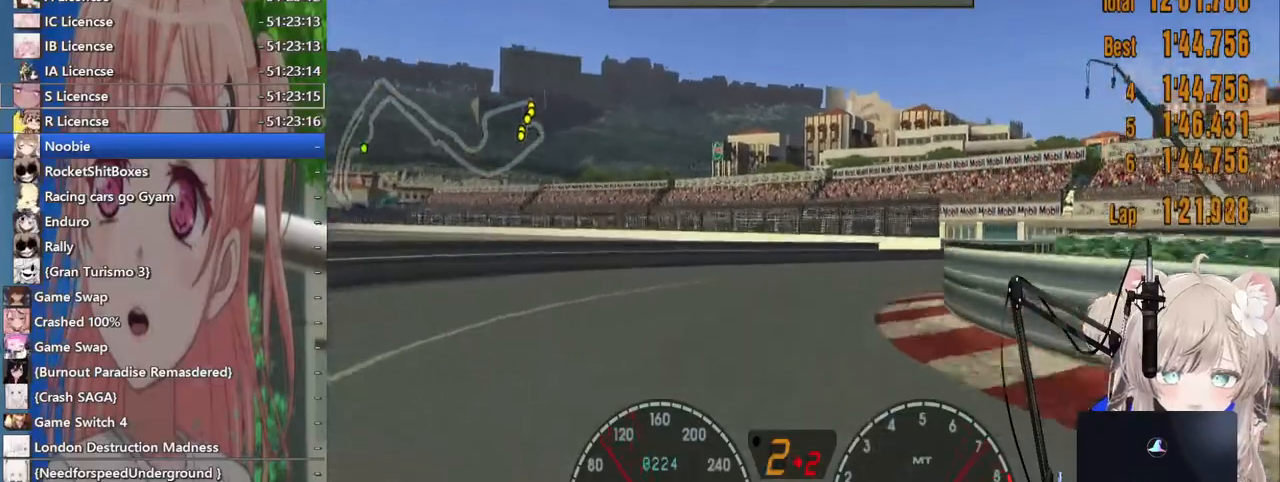
{"buttons": [], "left_stick": "right", "right_stick": "center", "events": []}
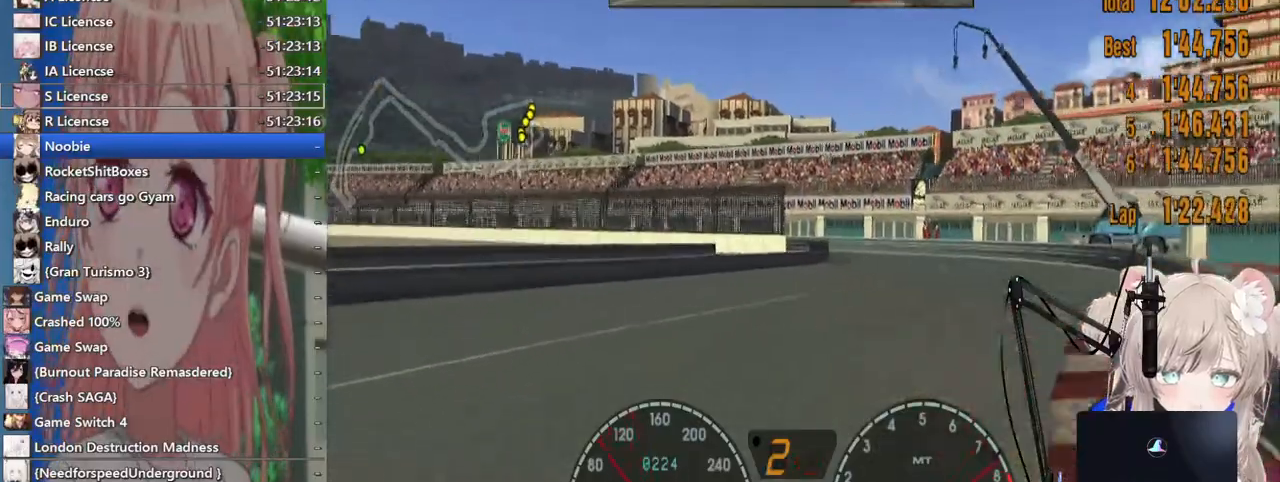
{"buttons": [], "left_stick": "up-left", "right_stick": "center", "events": [[133, "left_stick", "up-right"], [250, "left_stick", "up-left"]]}
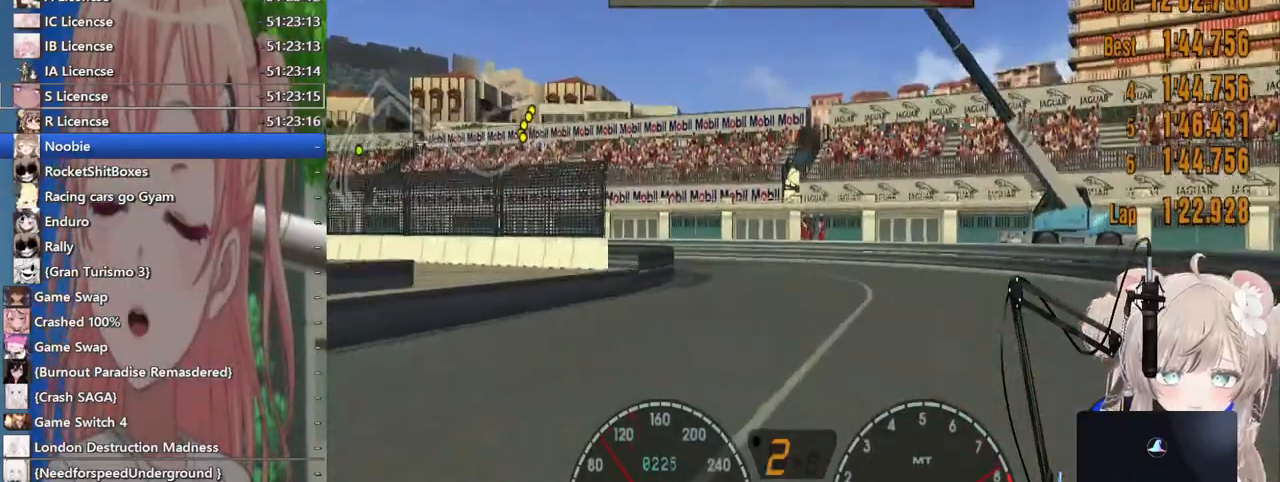
{"buttons": [], "left_stick": "up-left", "right_stick": "center", "events": [[283, "L2", "down"], [383, "L2", "up"]]}
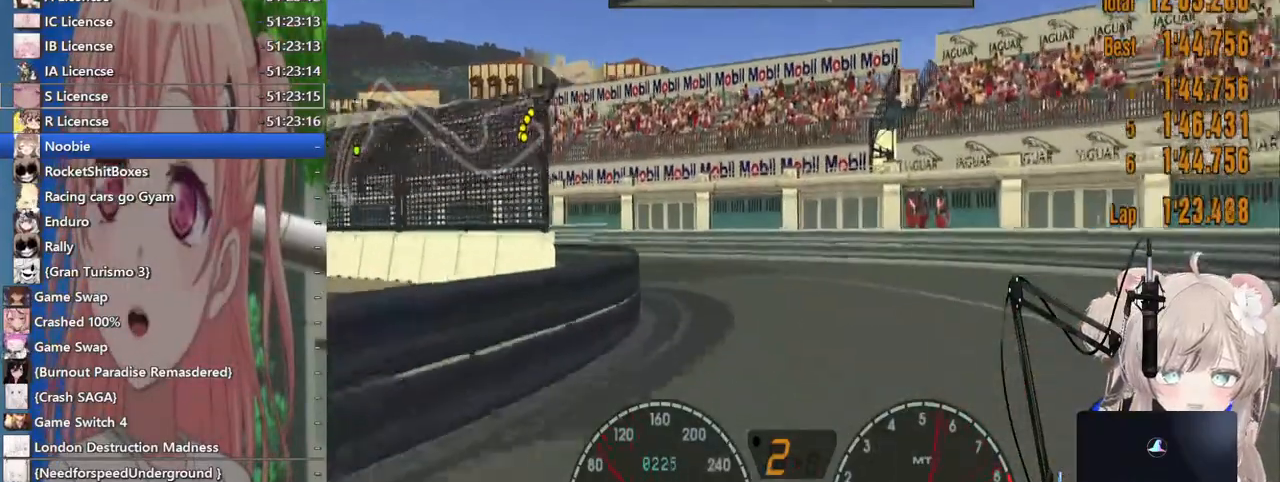
{"buttons": [], "left_stick": "up-left", "right_stick": "center", "events": []}
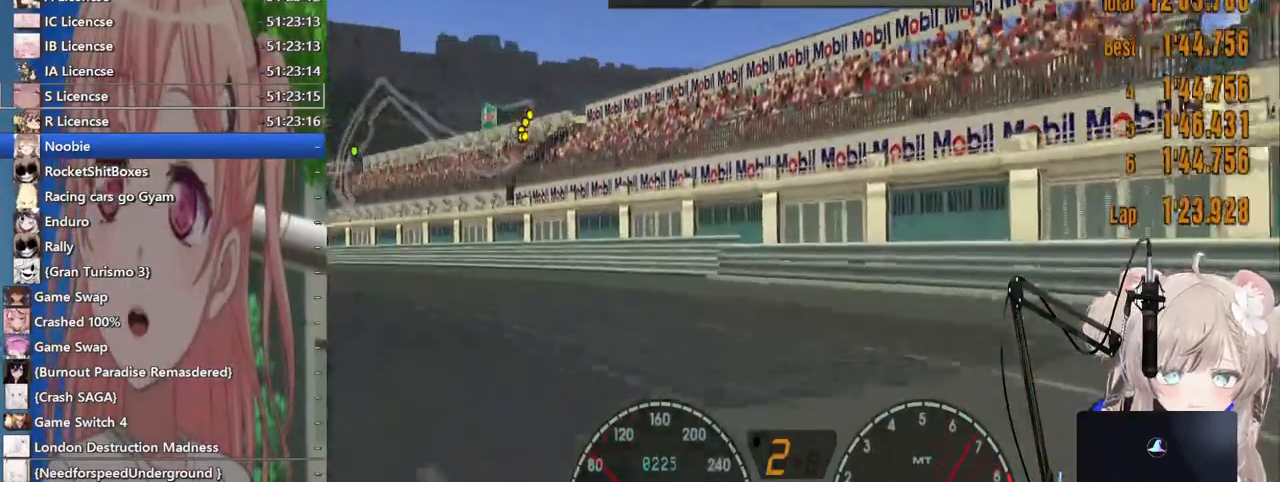
{"buttons": [], "left_stick": "up-left", "right_stick": "center", "events": []}
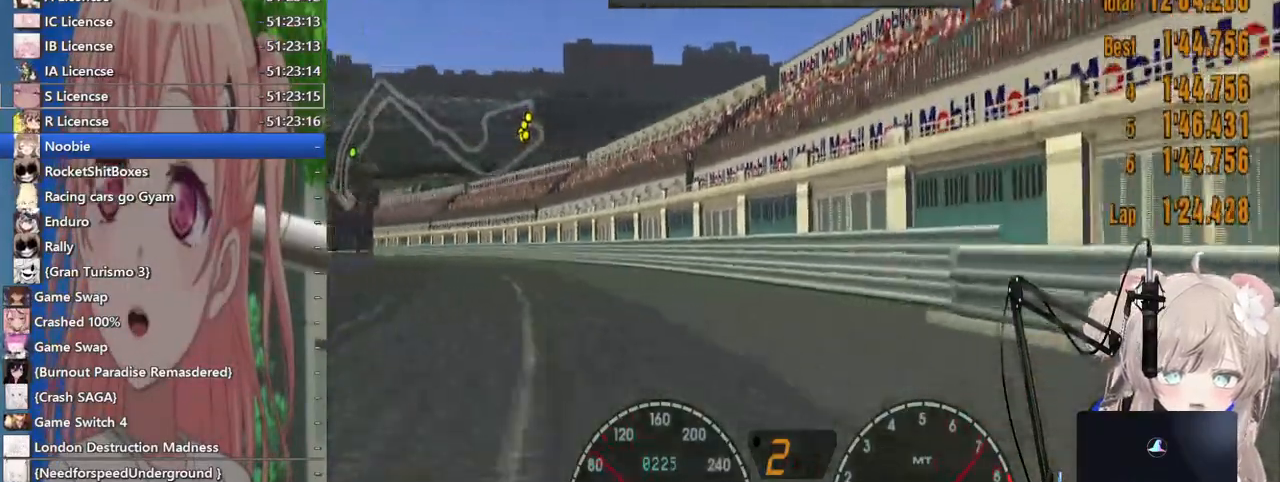
{"buttons": [], "left_stick": "center", "right_stick": "center", "events": [[333, "left_stick", "center"]]}
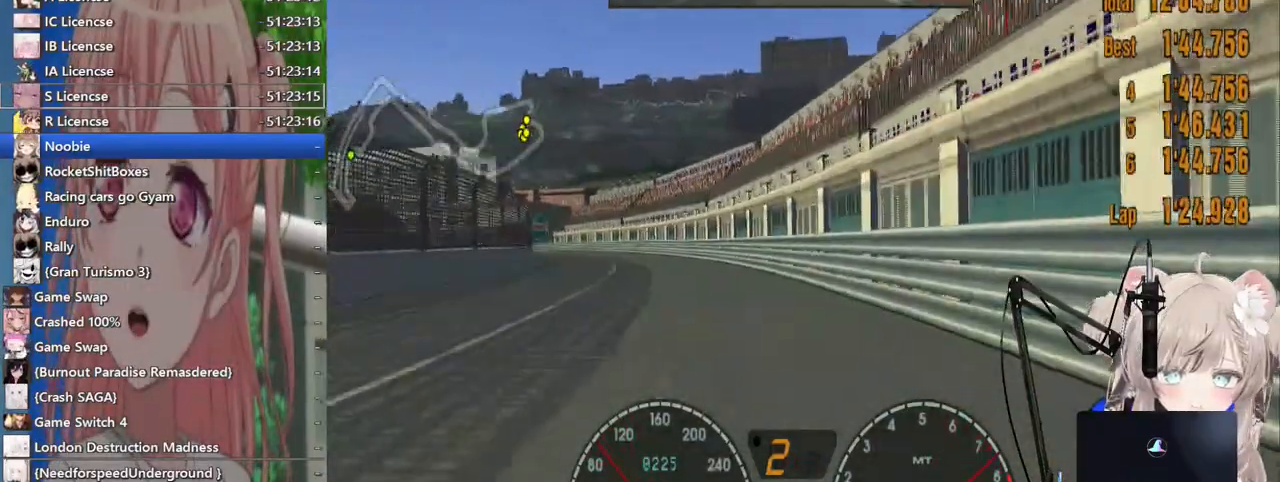
{"buttons": [], "left_stick": "center", "right_stick": "center", "events": [[117, "left_stick", "left"], [333, "left_stick", "center"]]}
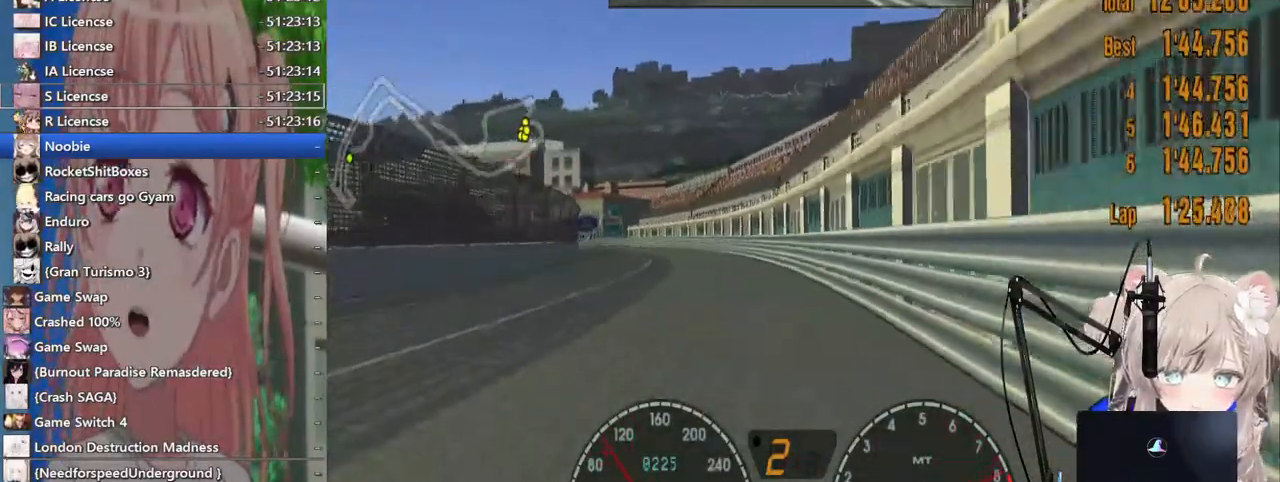
{"buttons": [], "left_stick": "center", "right_stick": "center", "events": [[283, "CROSS", "down"], [433, "CROSS", "up"]]}
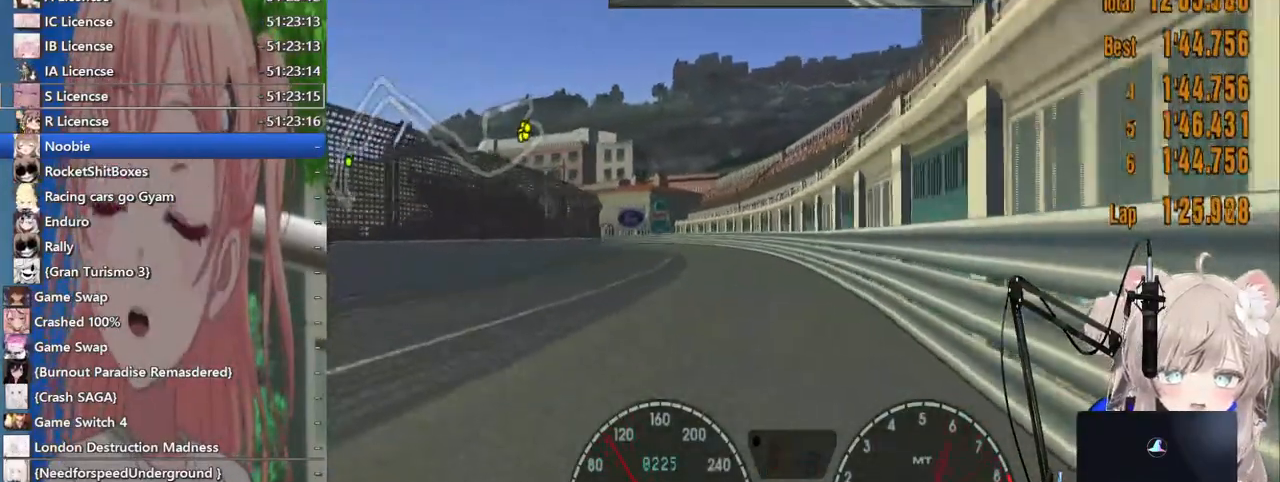
{"buttons": [], "left_stick": "center", "right_stick": "center", "events": []}
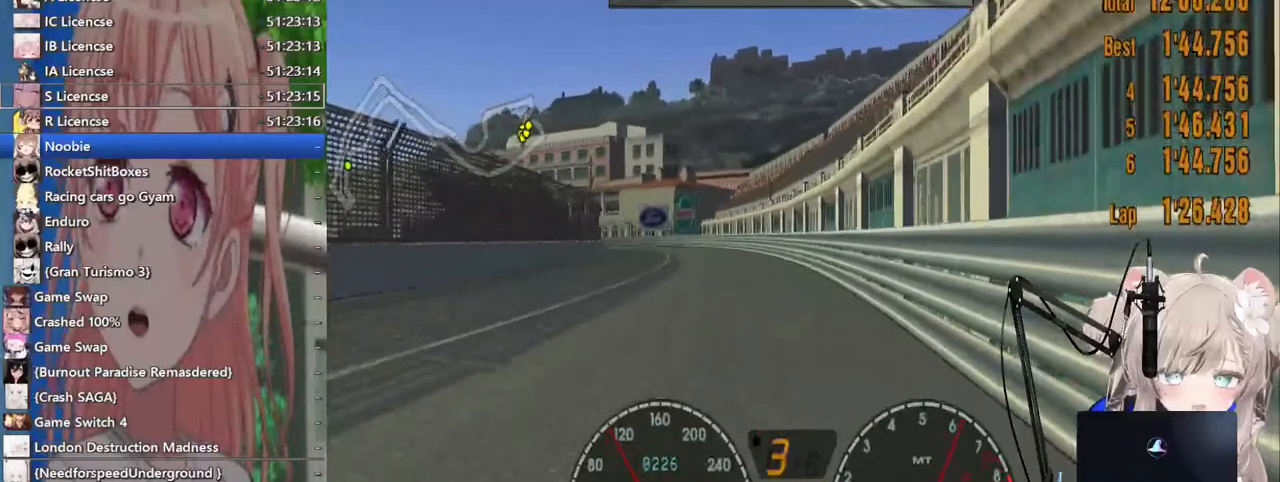
{"buttons": ["L1"], "left_stick": "center", "right_stick": "center", "events": [[267, "L1", "down"], [300, "left_stick", "left"], [483, "left_stick", "center"]]}
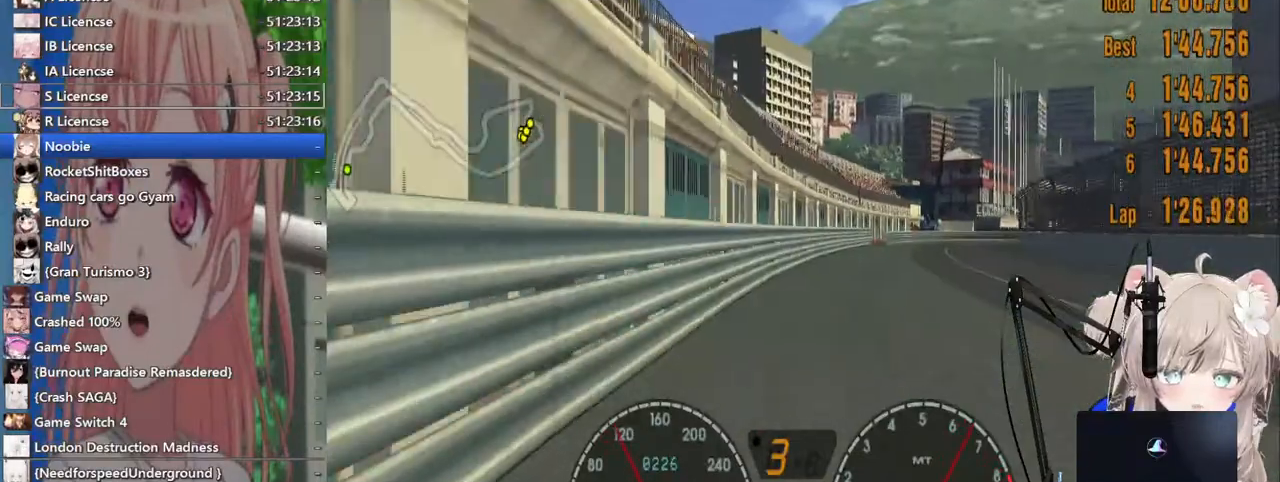
{"buttons": [], "left_stick": "down-left", "right_stick": "center", "events": [[83, "L1", "up"], [433, "left_stick", "down-left"]]}
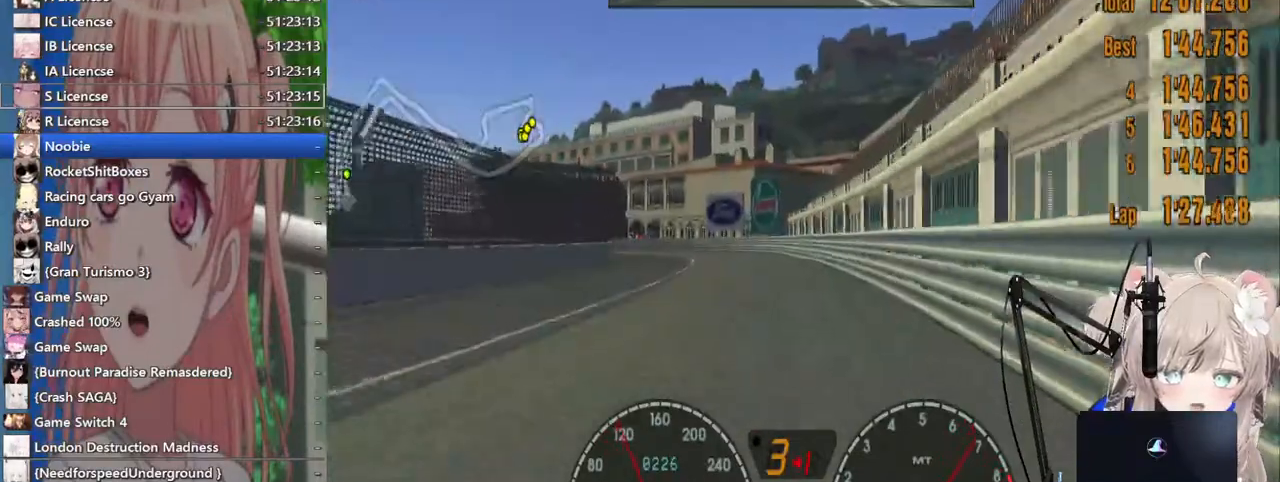
{"buttons": [], "left_stick": "center", "right_stick": "center", "events": [[133, "left_stick", "center"], [250, "left_stick", "left"], [400, "left_stick", "center"]]}
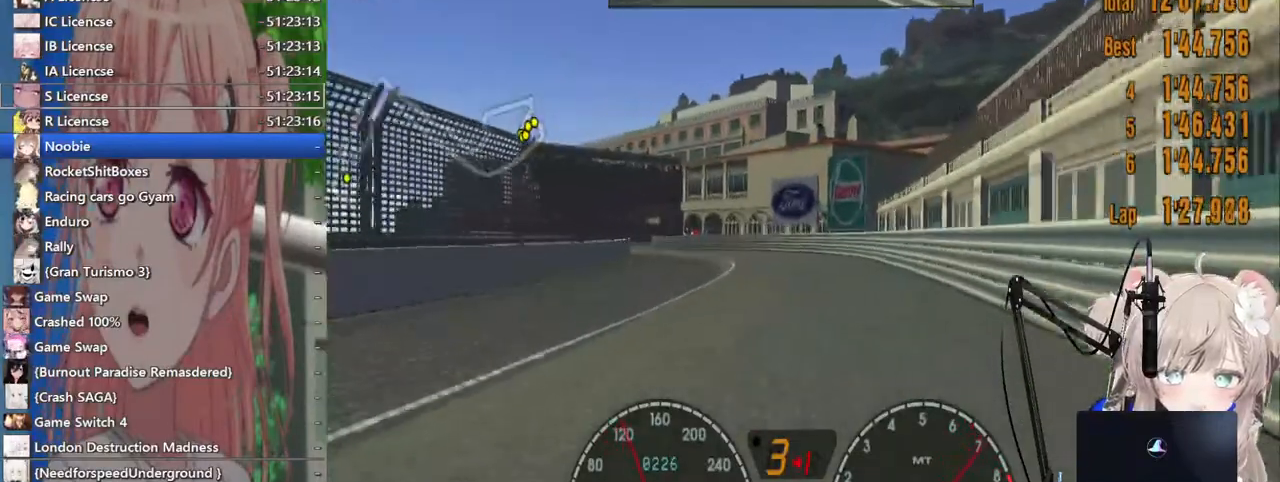
{"buttons": [], "left_stick": "left", "right_stick": "center", "events": [[167, "left_stick", "left"]]}
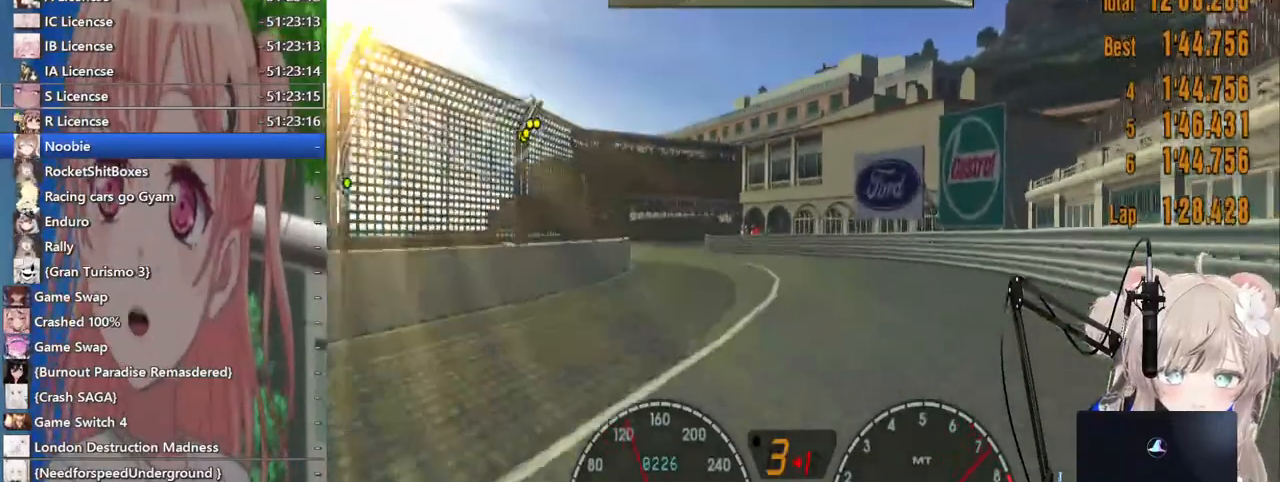
{"buttons": [], "left_stick": "left", "right_stick": "center", "events": []}
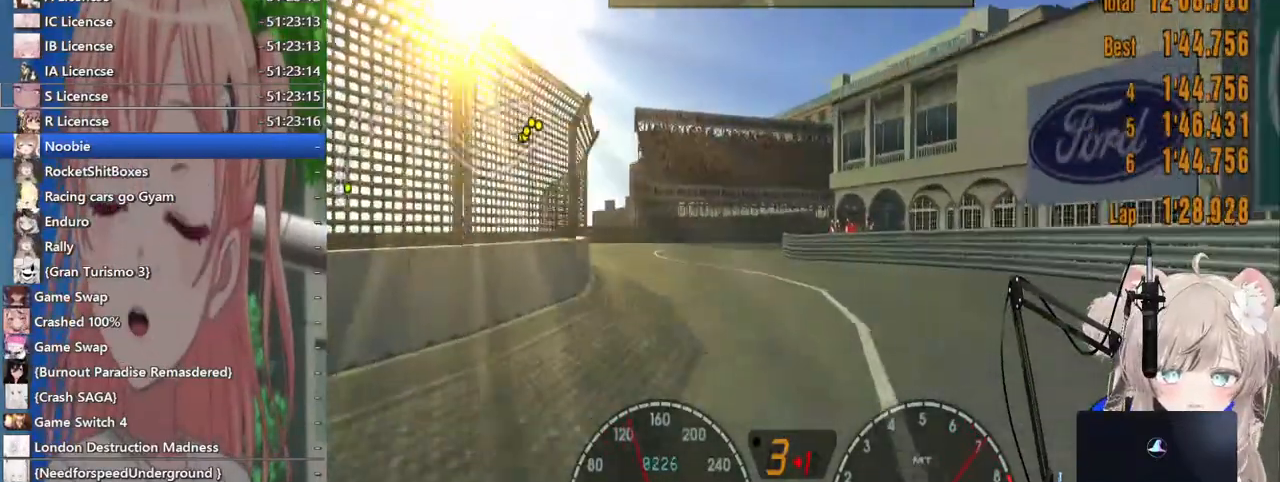
{"buttons": ["SQUARE", "L2"], "left_stick": "up-right", "right_stick": "center", "events": [[117, "left_stick", "up-right"], [467, "L2", "down"], [500, "SQUARE", "down"]]}
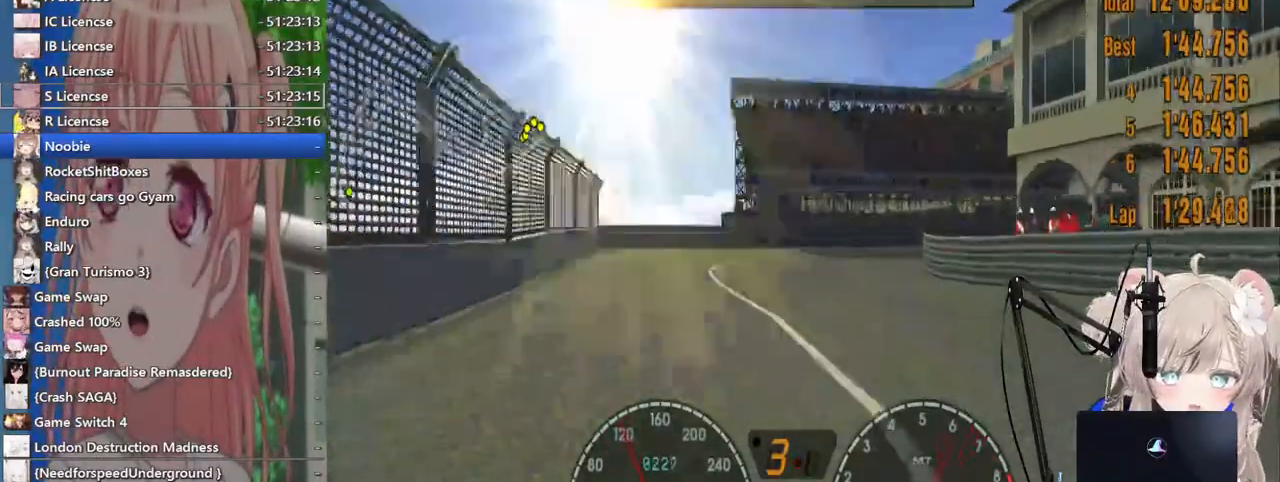
{"buttons": ["SQUARE"], "left_stick": "center", "right_stick": "center", "events": [[117, "L2", "up"], [167, "L2", "down"], [183, "SQUARE", "up"], [267, "left_stick", "up"], [300, "L2", "up"], [483, "SQUARE", "down"], [483, "left_stick", "center"]]}
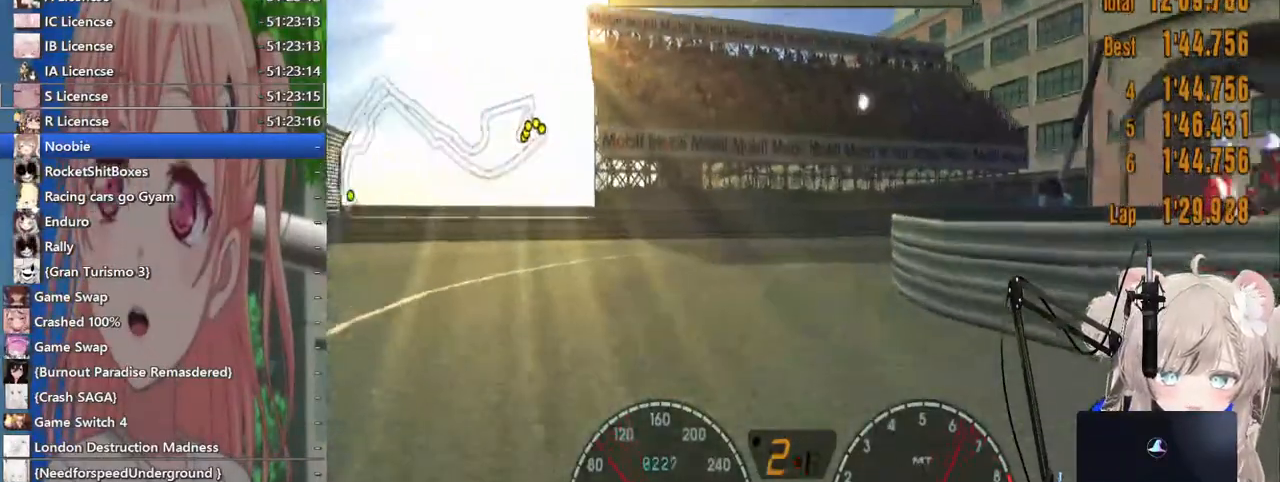
{"buttons": ["R1"], "left_stick": "up-right", "right_stick": "center", "events": [[133, "SQUARE", "up"], [217, "left_stick", "up-right"], [317, "L2", "down"], [400, "R1", "down"], [500, "L2", "up"]]}
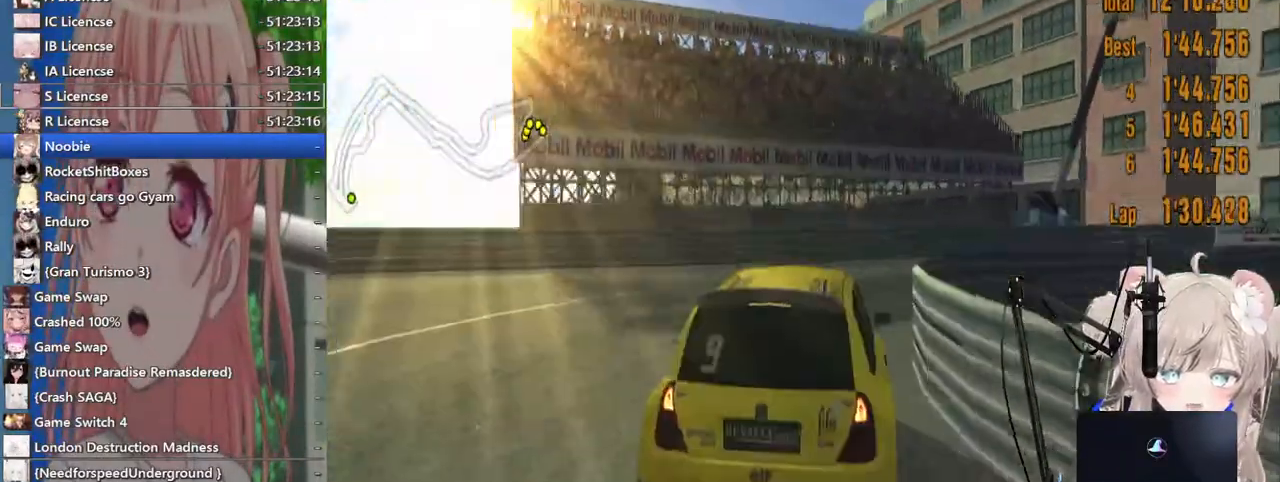
{"buttons": [], "left_stick": "right", "right_stick": "center", "events": [[67, "R1", "up"], [483, "left_stick", "right"]]}
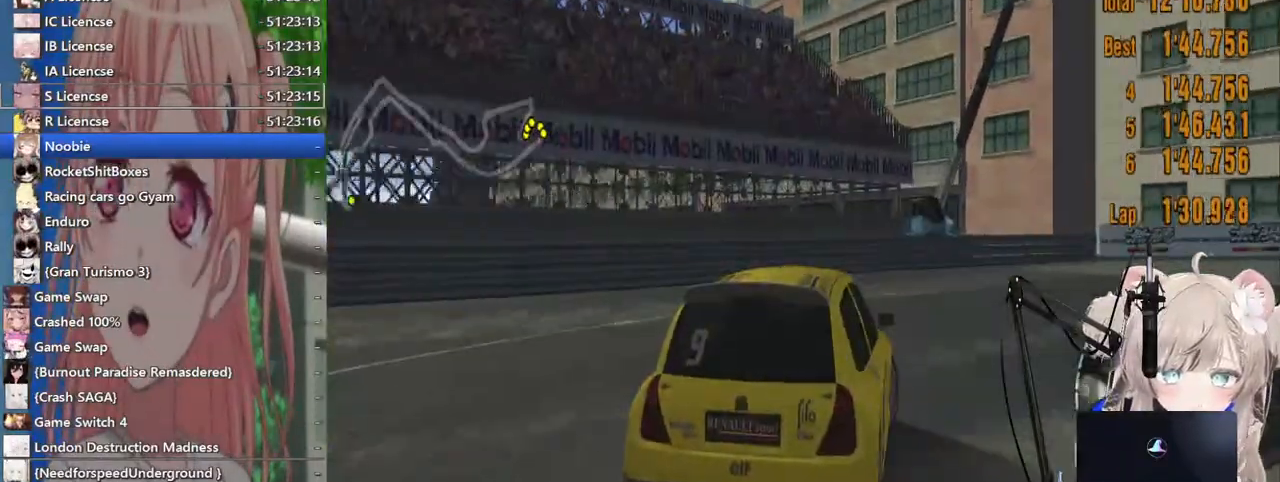
{"buttons": ["L1"], "left_stick": "right", "right_stick": "center", "events": [[367, "L1", "down"]]}
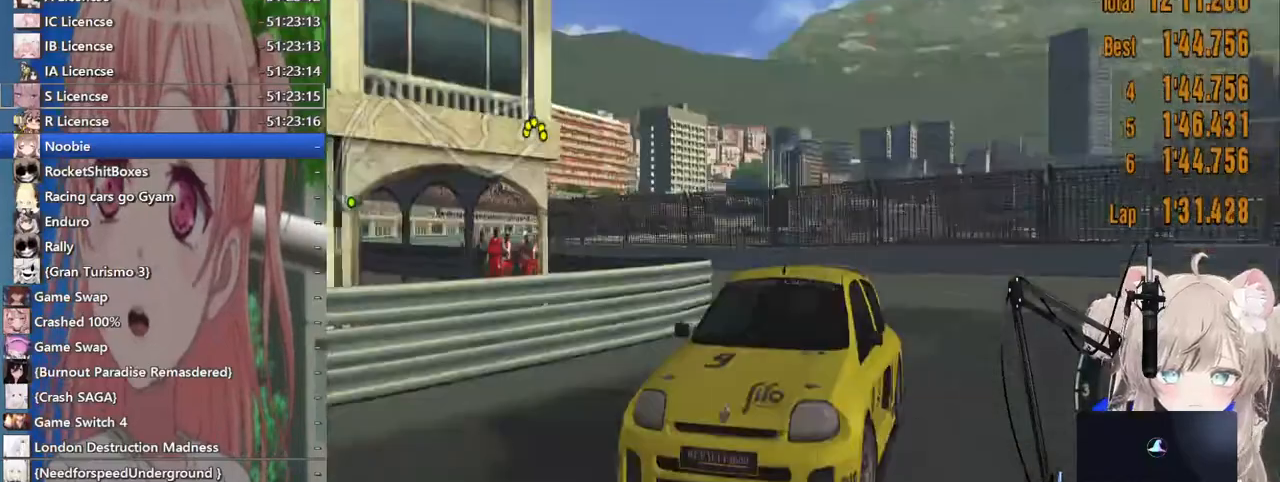
{"buttons": [], "left_stick": "right", "right_stick": "center", "events": [[367, "L1", "up"]]}
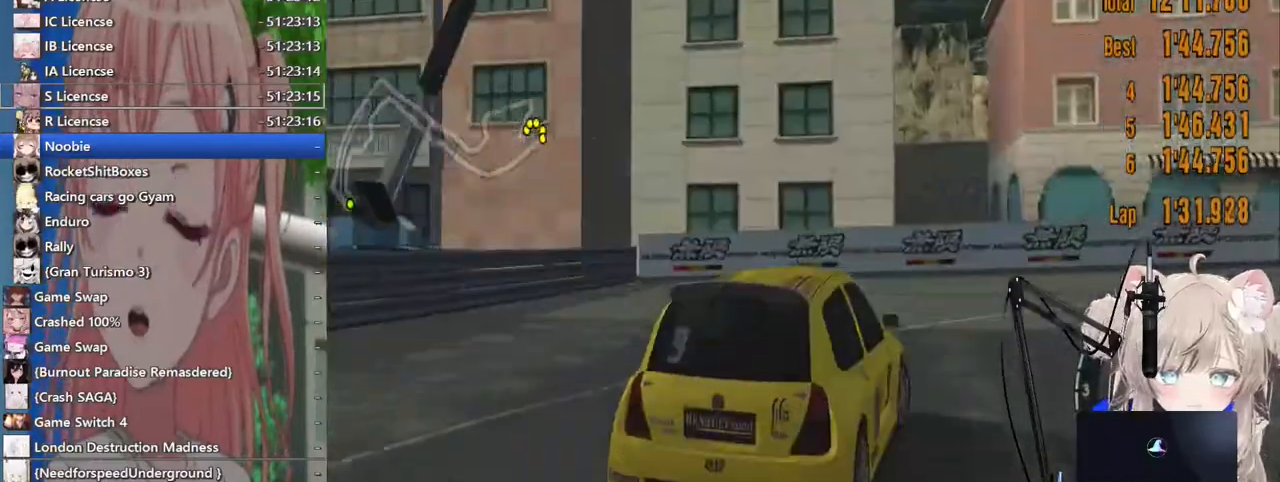
{"buttons": [], "left_stick": "right", "right_stick": "center", "events": []}
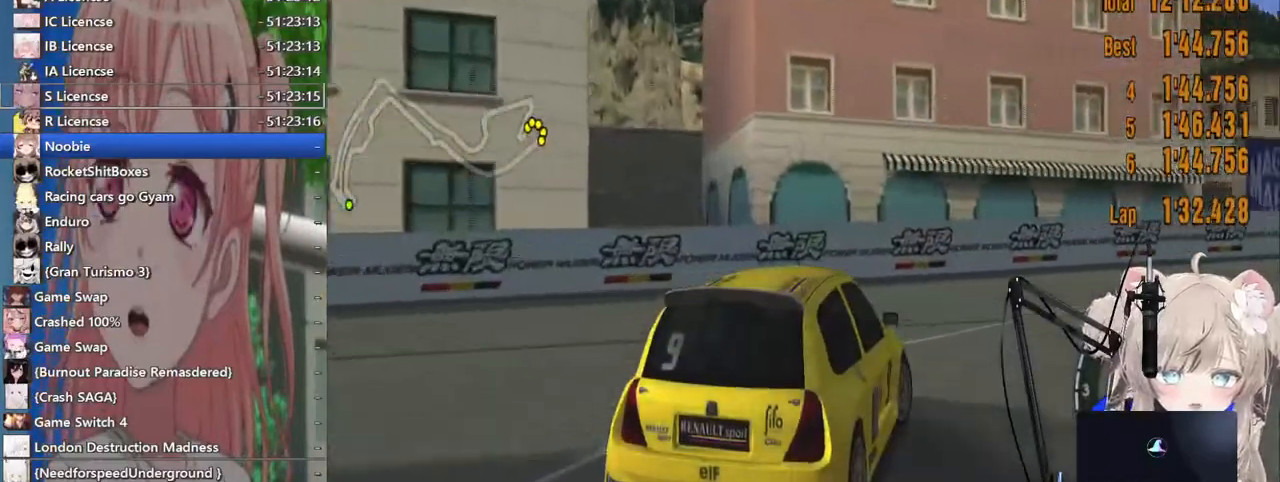
{"buttons": [], "left_stick": "center", "right_stick": "center", "events": [[217, "CROSS", "down"], [400, "CROSS", "up"], [417, "left_stick", "center"]]}
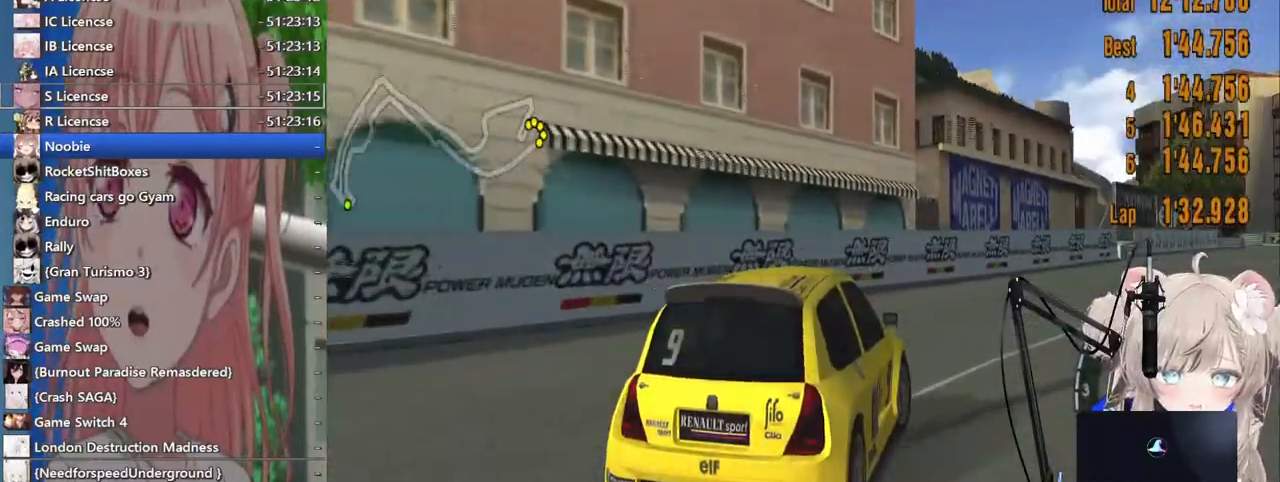
{"buttons": [], "left_stick": "left", "right_stick": "center", "events": [[433, "left_stick", "left"]]}
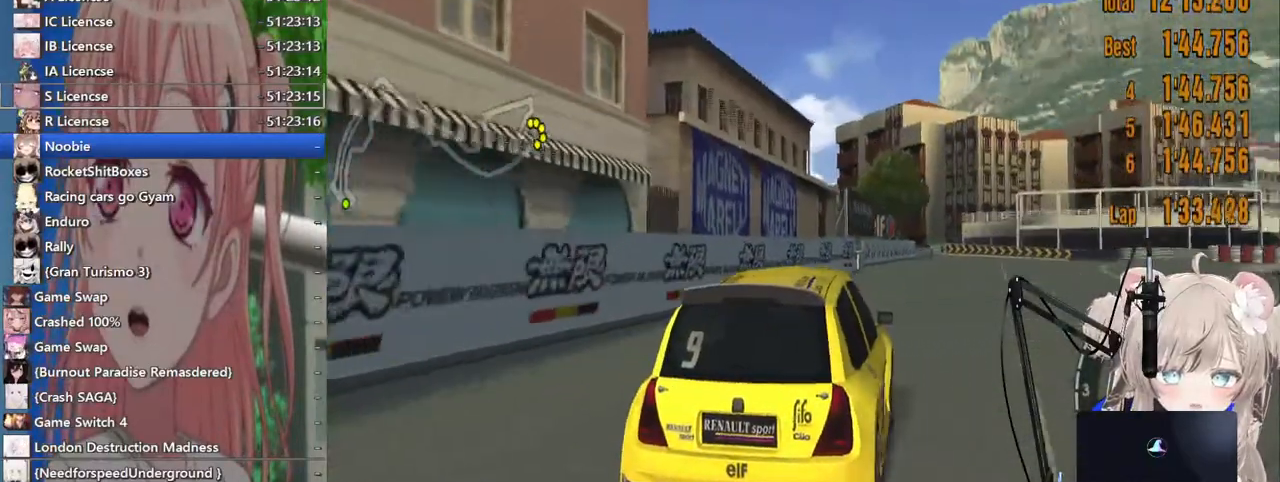
{"buttons": [], "left_stick": "left", "right_stick": "center", "events": []}